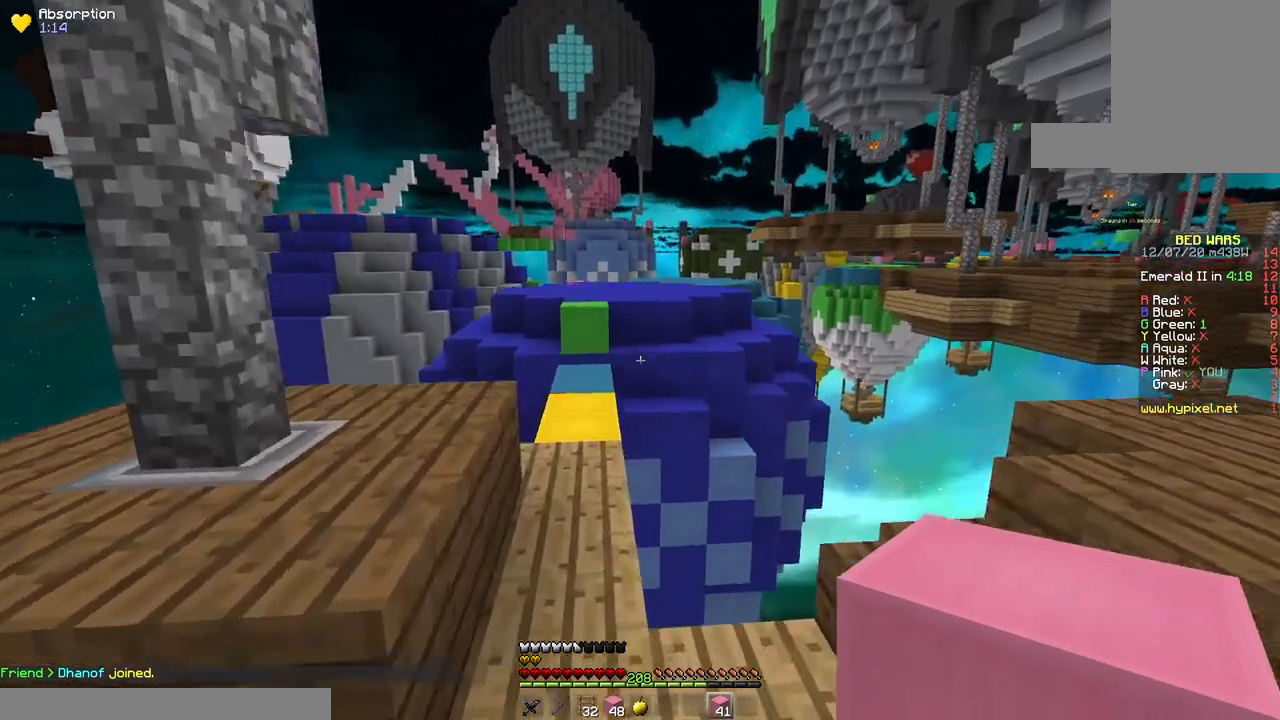
Gameplay with keyboard and mouse; each line is a JSON object with the keys and mouse buttons held at the frame after it. "events" lists presses ("down") and releases ("up") of "a", "d", "s", "space", "w", "mouse_left" and "mouse_right" between this image and that frame as [ms after this image, input, new state], when the widget could be followed in between. "mouse_left", "mouse_right" = the "left", "right" buttons of the "mouse" list. No other keys are recorded. Fast repeated clicks can show as one long hold. Mouse movement is not recorded.
{"keys": ["w"], "mouse": [], "events": [[83, "space", "down"], [117, "a", "up"], [383, "space", "up"]]}
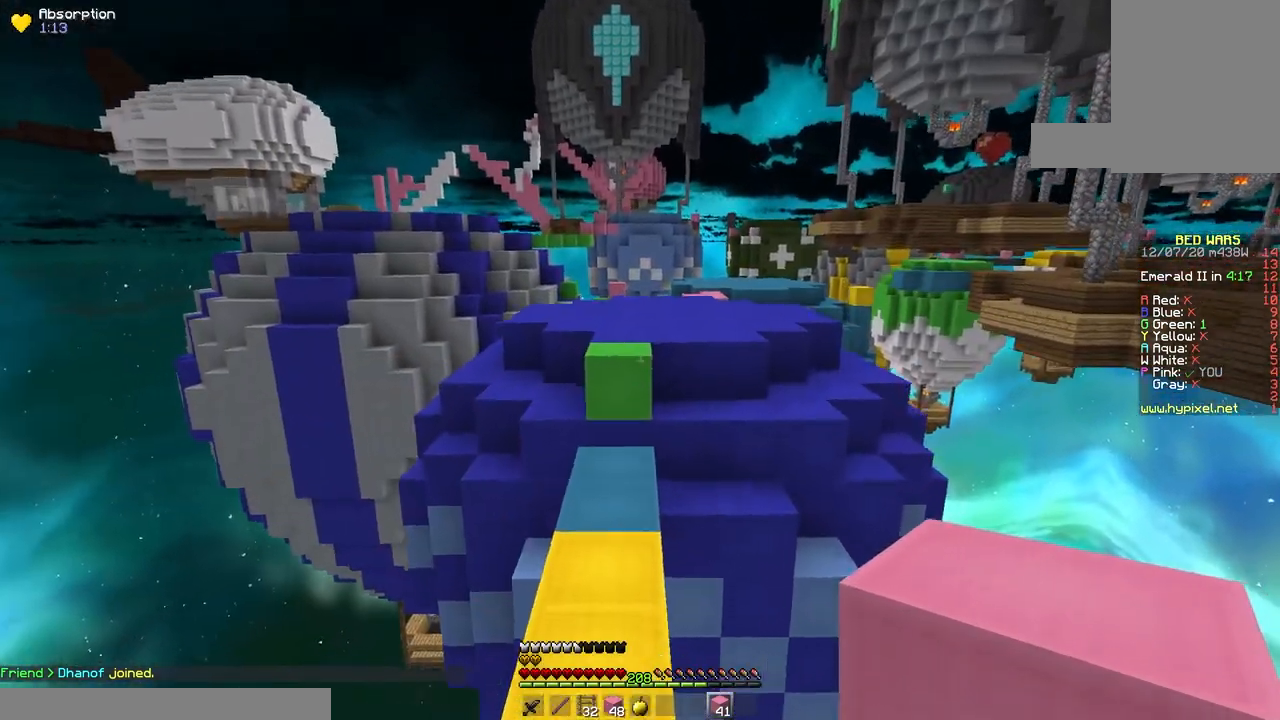
{"keys": ["w"], "mouse": [], "events": []}
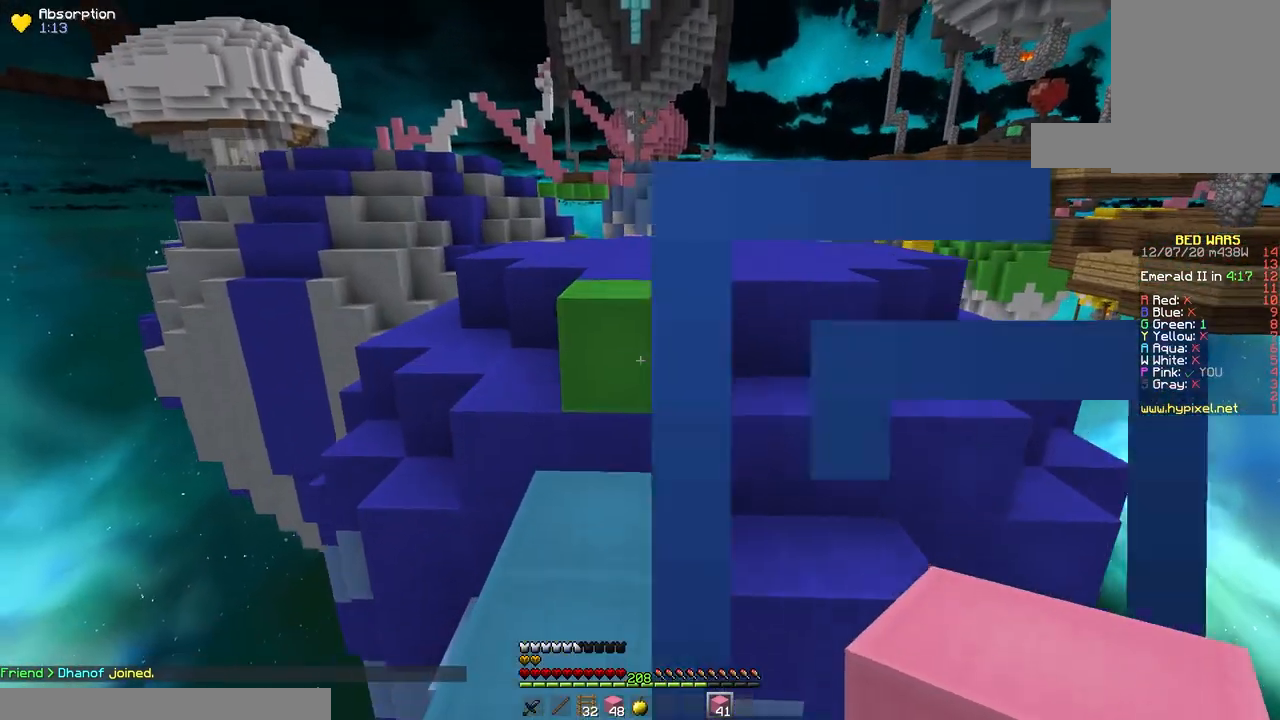
{"keys": ["w"], "mouse": [], "events": [[100, "mouse_right", "down"], [167, "space", "down"], [333, "mouse_right", "up"], [400, "space", "up"]]}
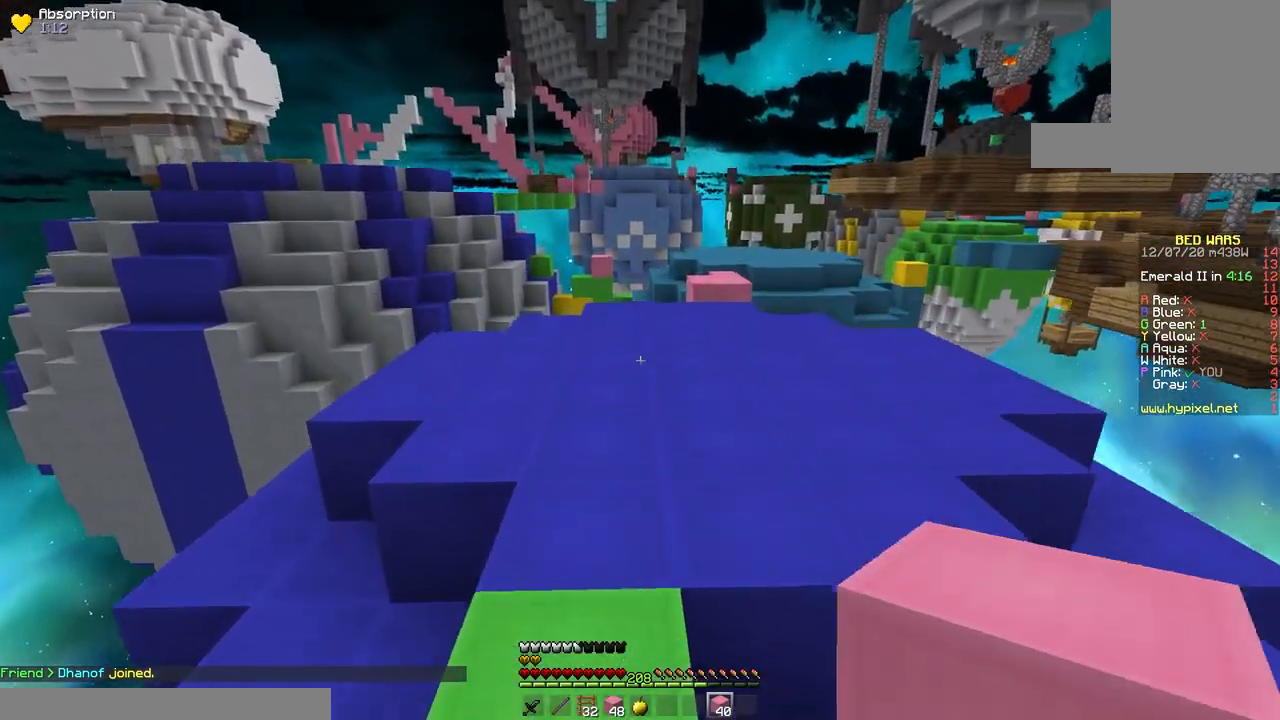
{"keys": ["w"], "mouse": [], "events": [[33, "space", "down"], [383, "space", "up"]]}
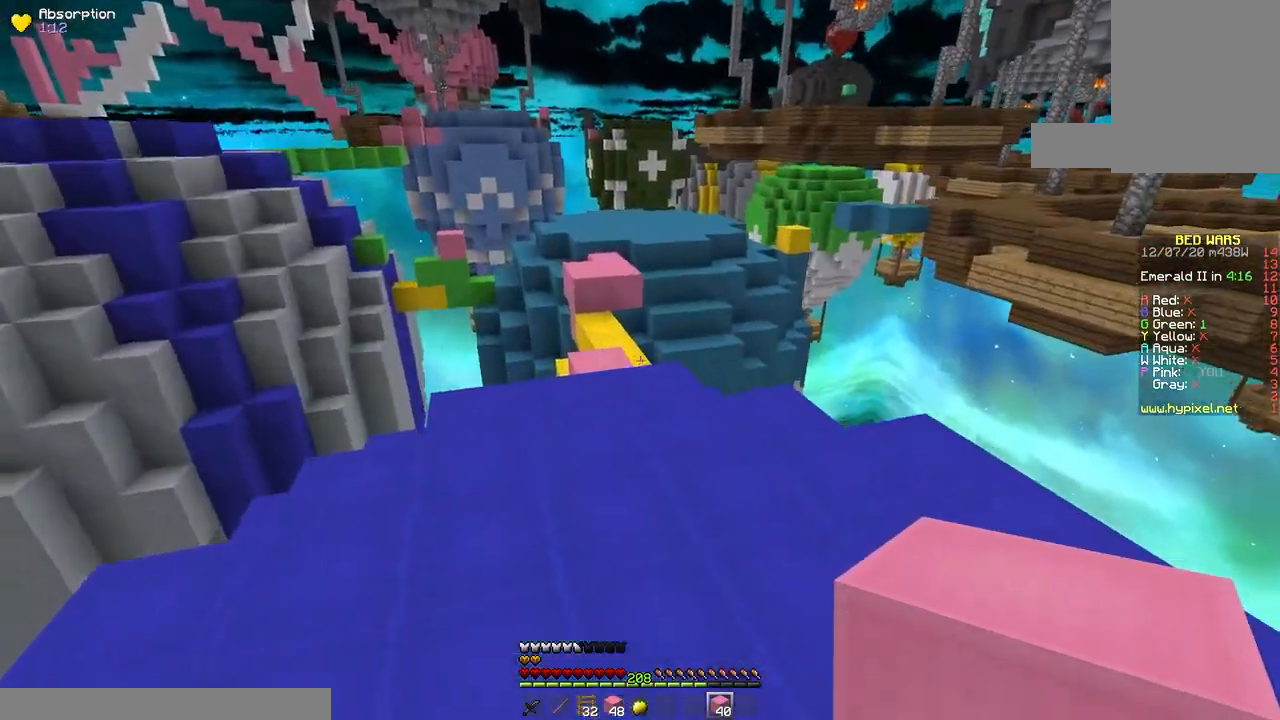
{"keys": ["w"], "mouse": [], "events": [[200, "space", "down"], [467, "space", "up"]]}
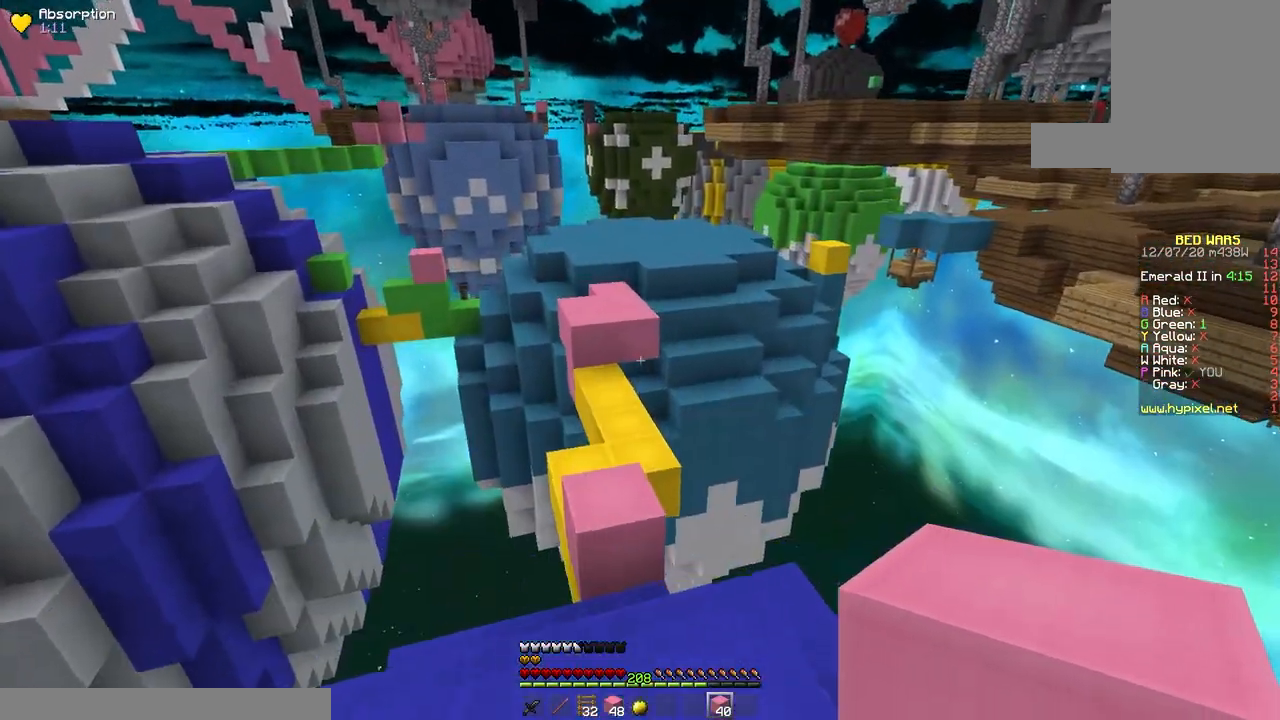
{"keys": ["space", "w"], "mouse": [], "events": [[200, "space", "down"]]}
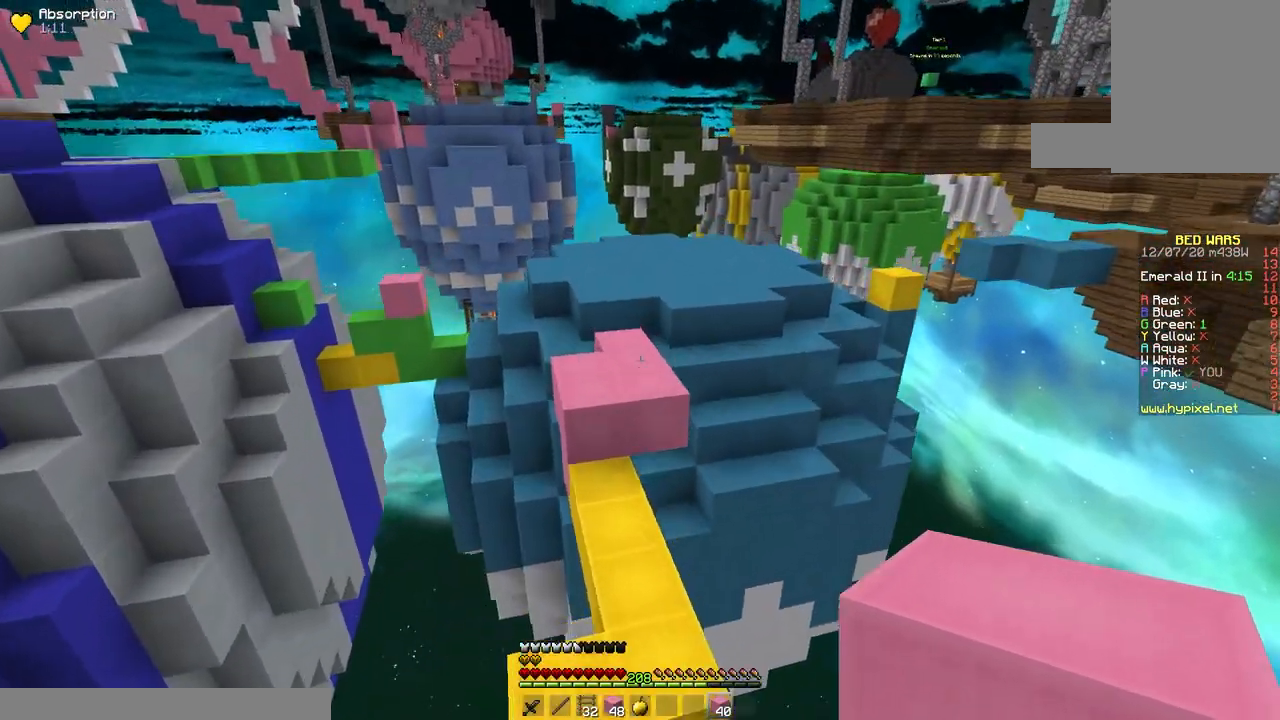
{"keys": ["w"], "mouse": [], "events": [[33, "space", "up"]]}
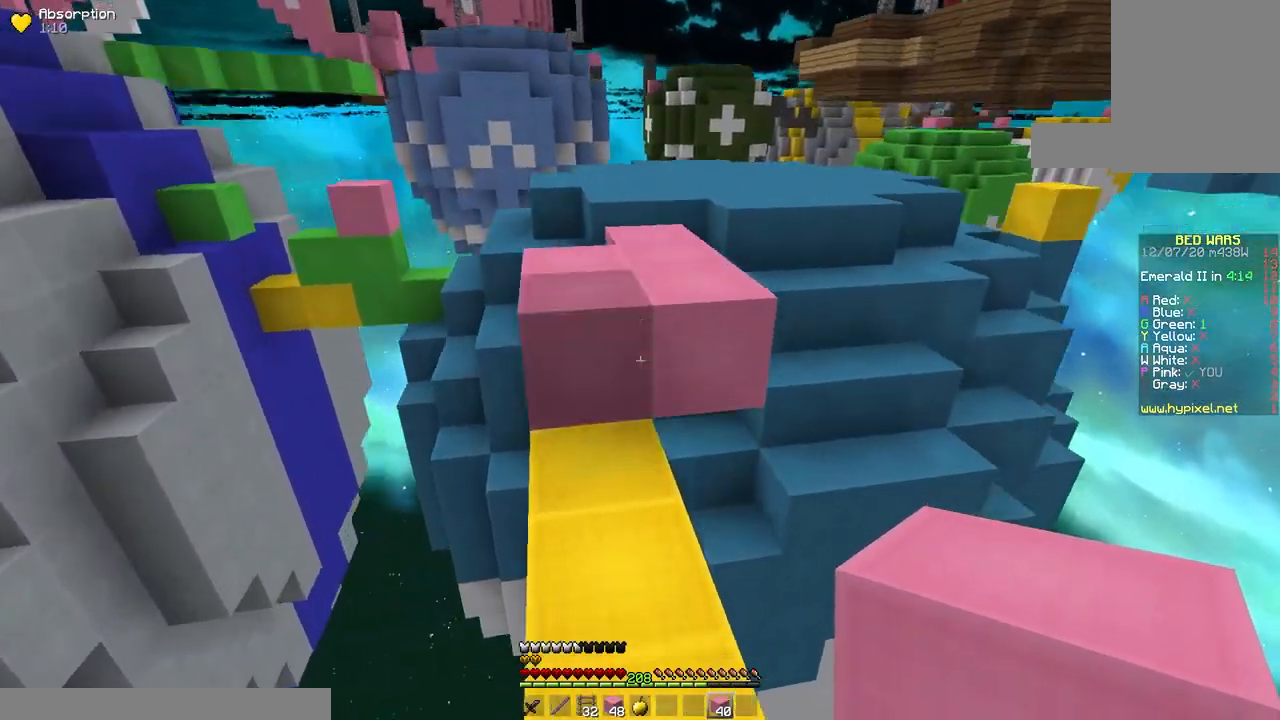
{"keys": ["w"], "mouse": [], "events": [[200, "space", "down"], [417, "space", "up"]]}
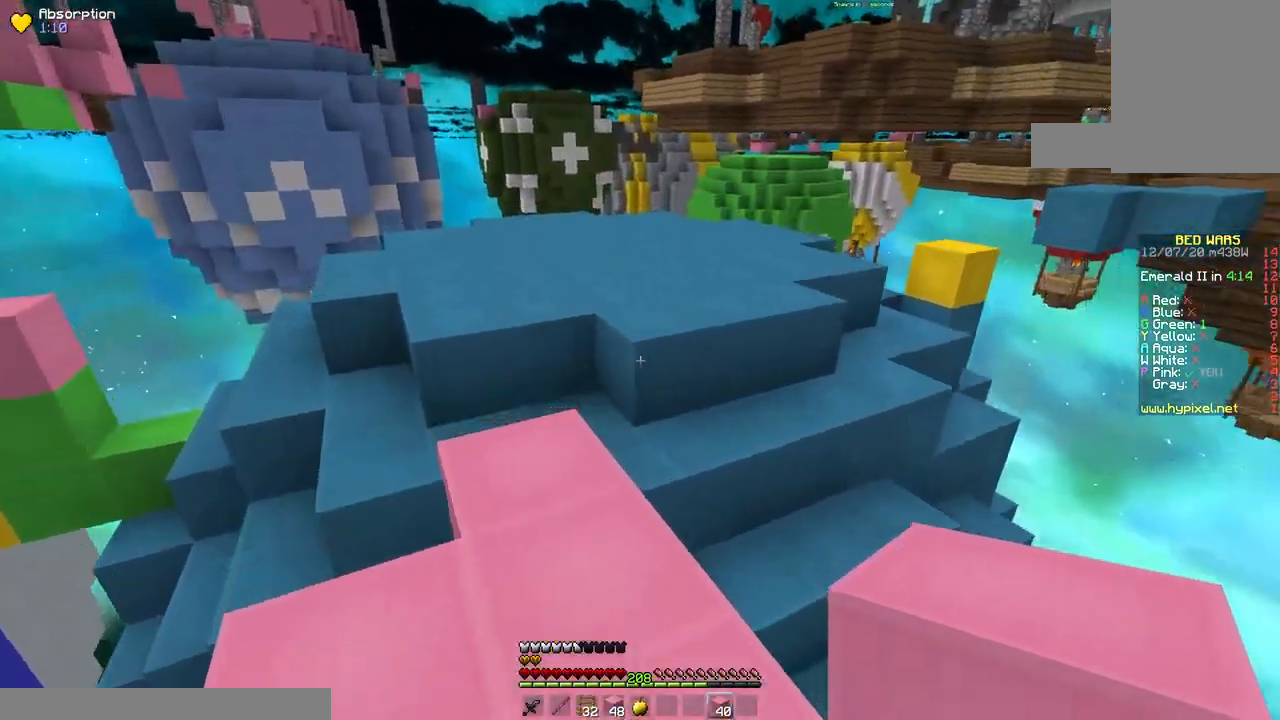
{"keys": ["a", "space", "w"], "mouse": [], "events": [[283, "space", "down"], [450, "a", "down"]]}
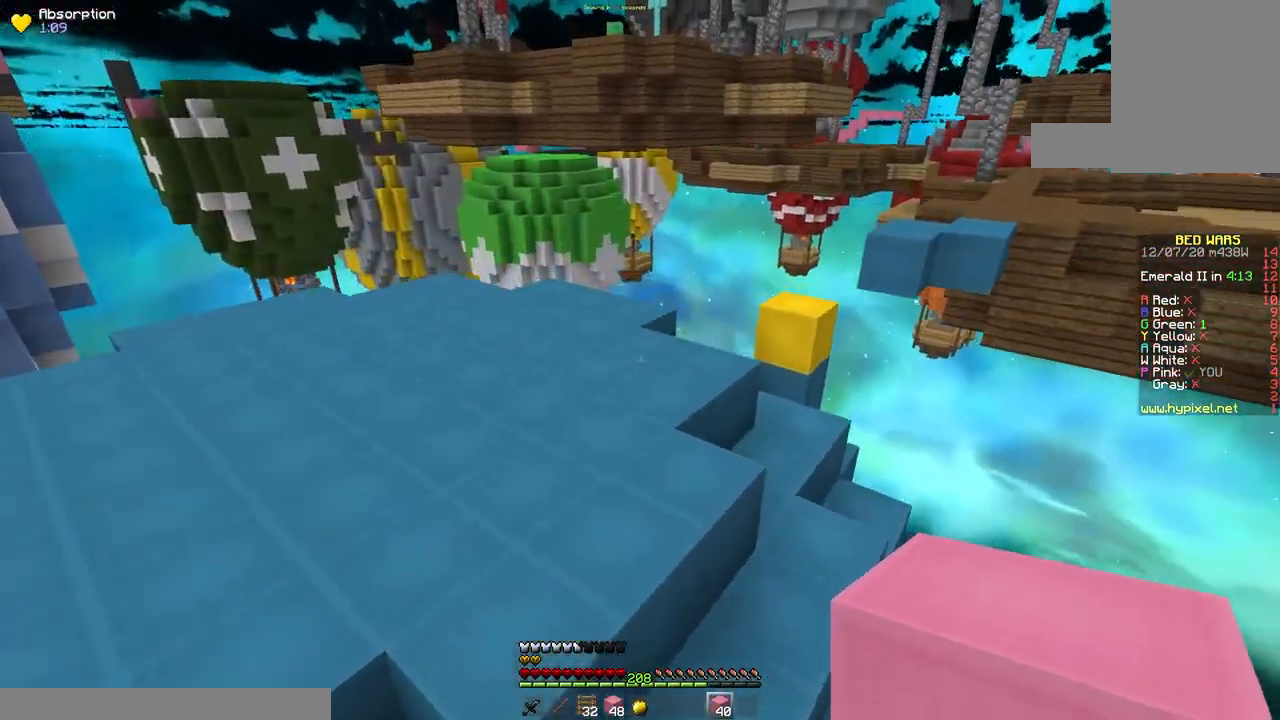
{"keys": ["a", "w"], "mouse": [], "events": [[50, "space", "up"]]}
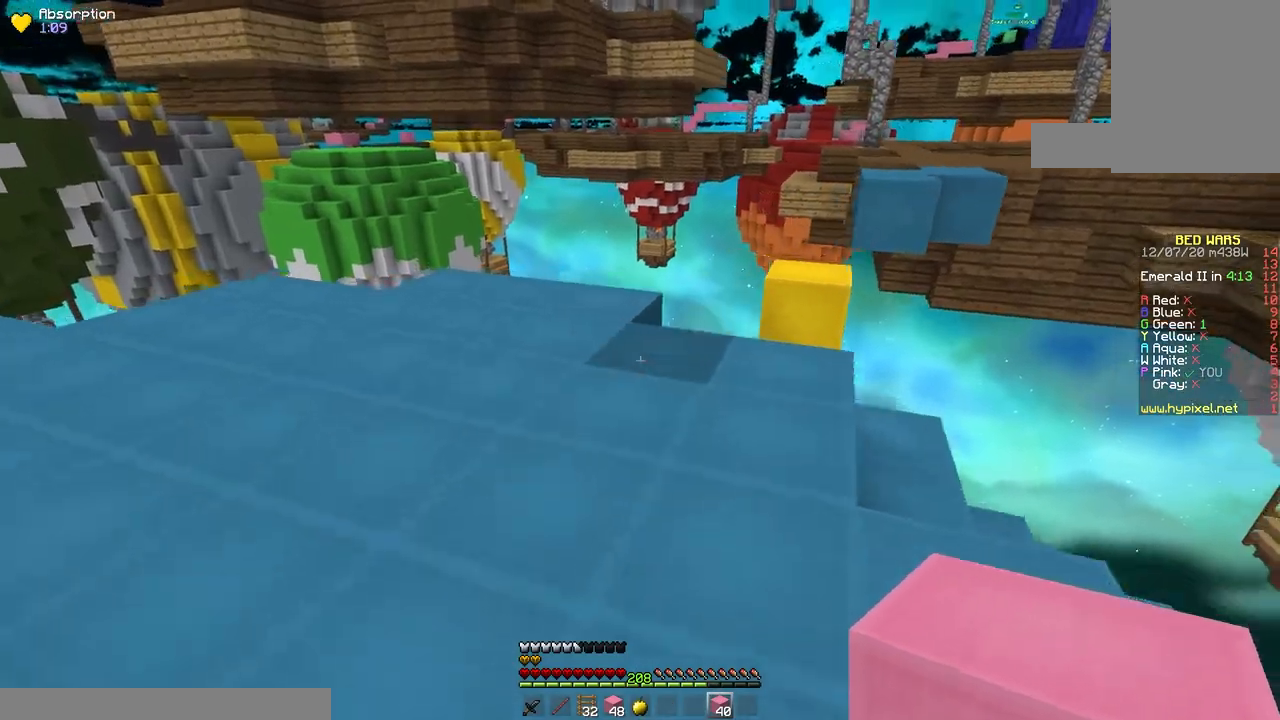
{"keys": ["a", "w"], "mouse": ["right"], "events": [[433, "mouse_right", "down"]]}
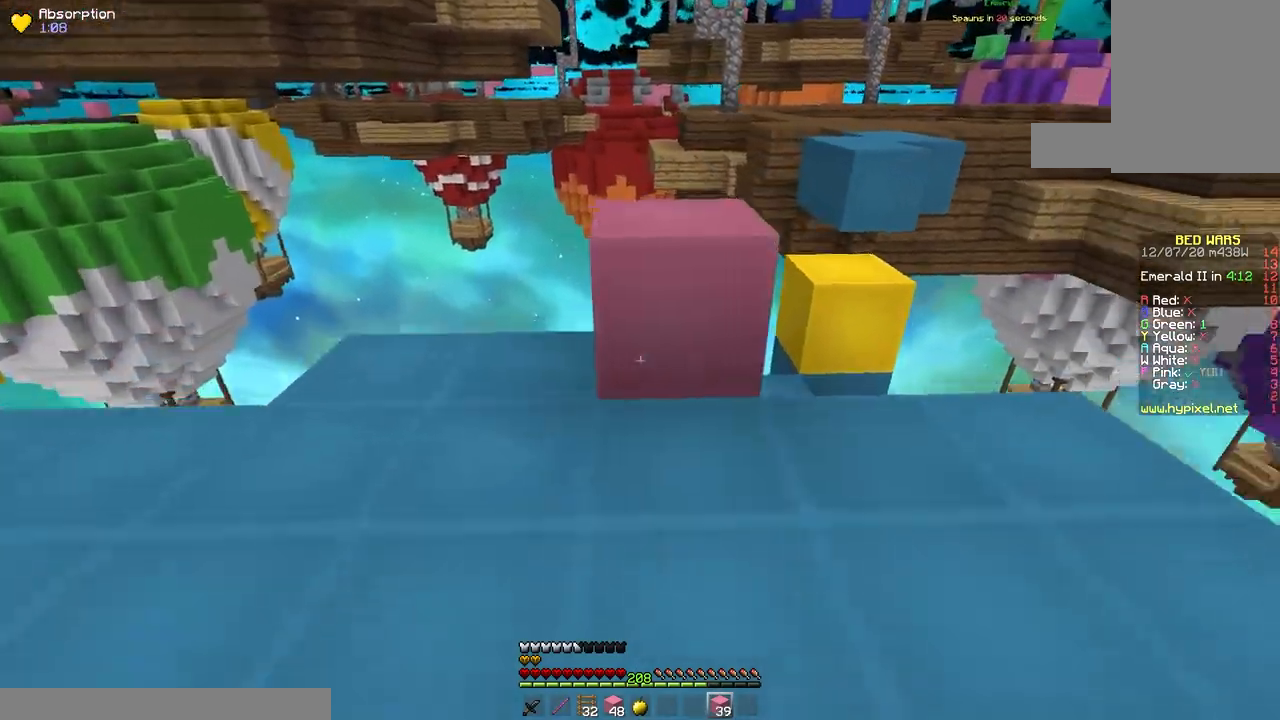
{"keys": ["w"], "mouse": [], "events": [[17, "a", "up"], [50, "space", "down"], [100, "mouse_right", "up"], [367, "space", "up"]]}
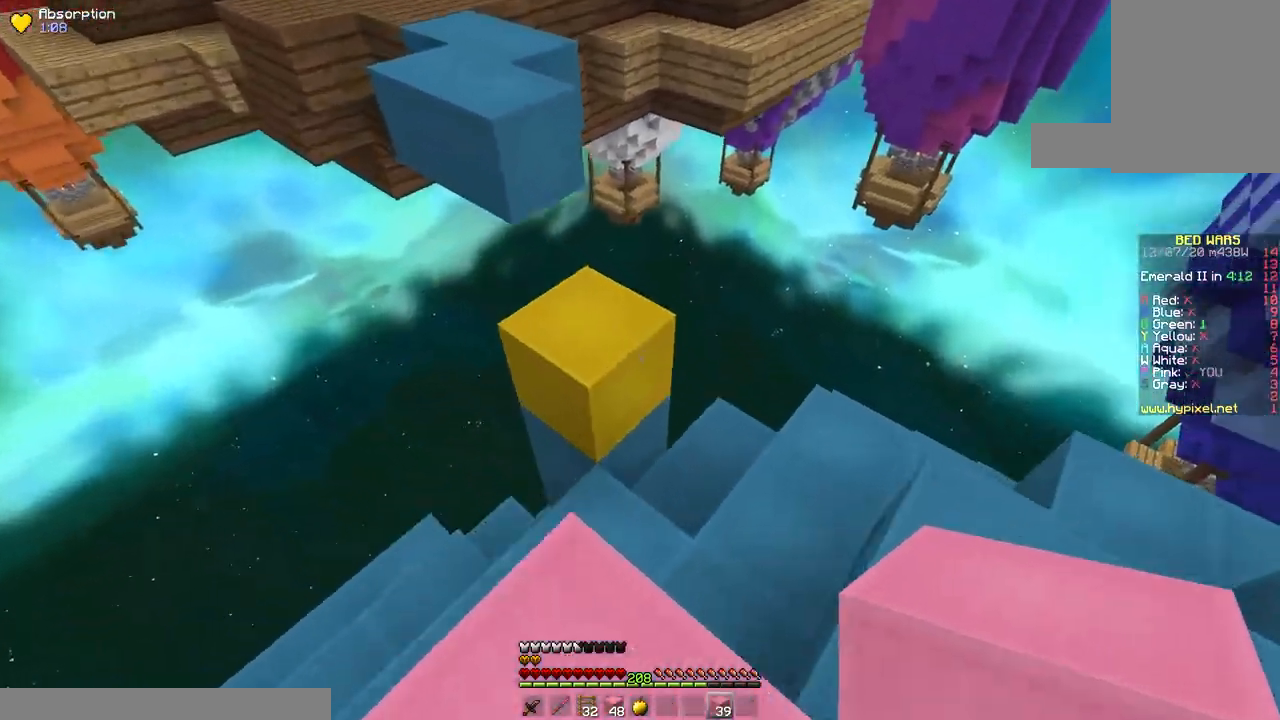
{"keys": [], "mouse": [], "events": [[67, "space", "down"], [217, "space", "up"], [217, "w", "up"]]}
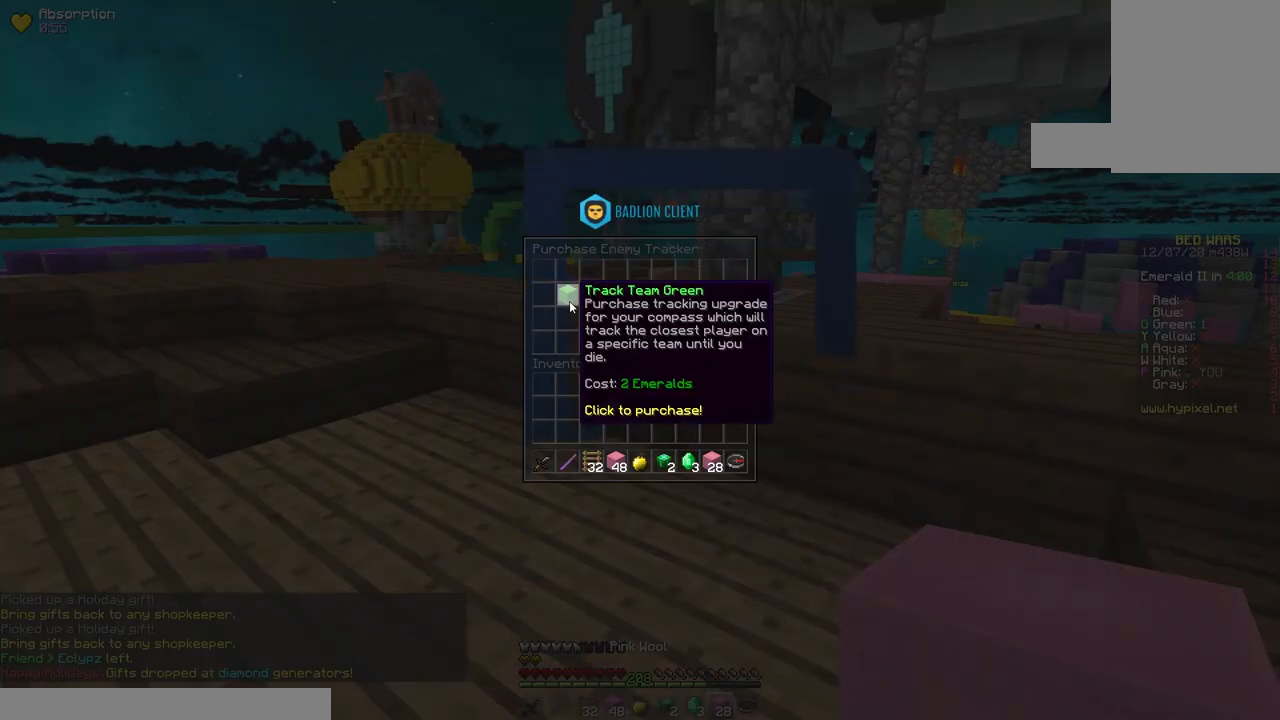
{"keys": [], "mouse": [], "events": []}
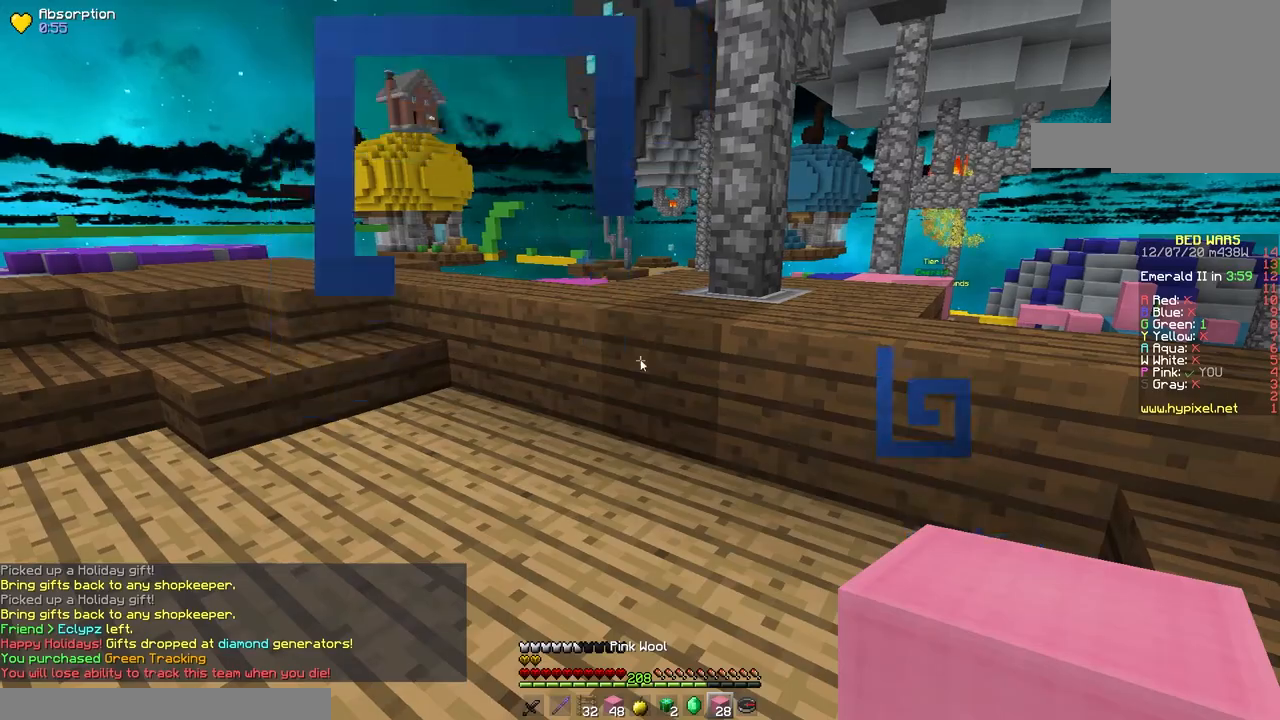
{"keys": [], "mouse": [], "events": []}
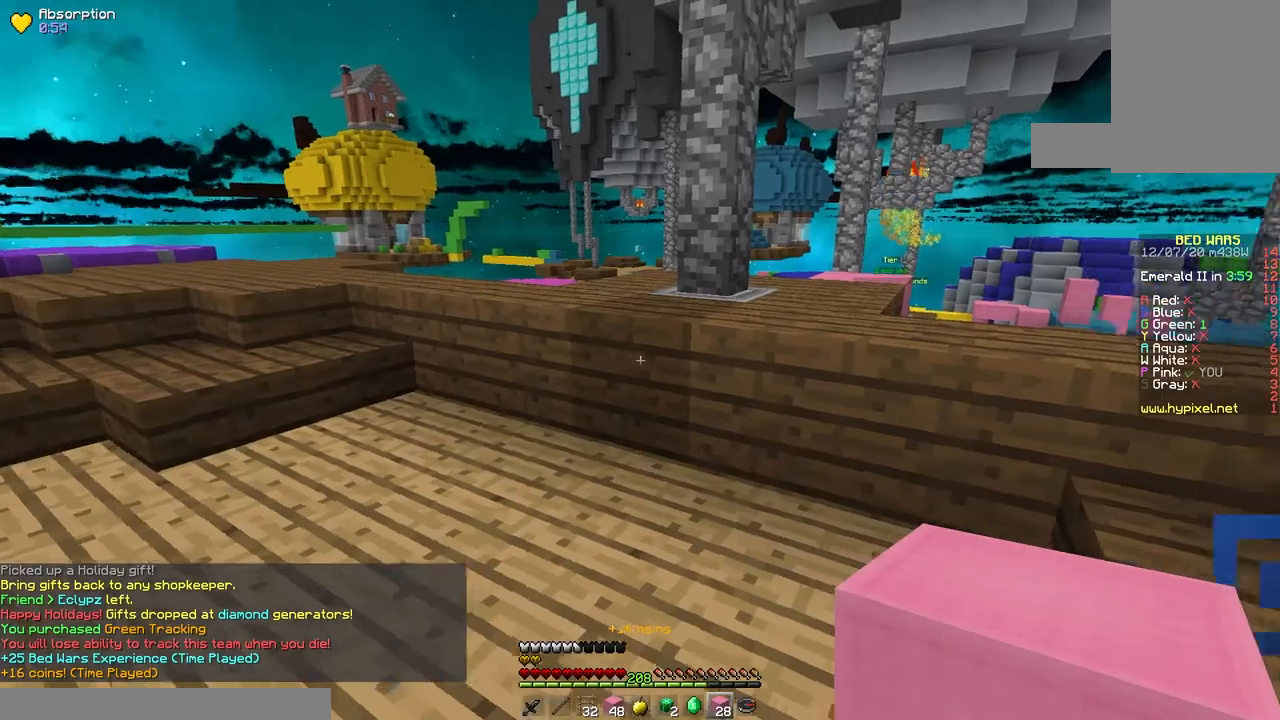
{"keys": ["space", "w"], "mouse": [], "events": [[200, "w", "down"], [333, "space", "down"]]}
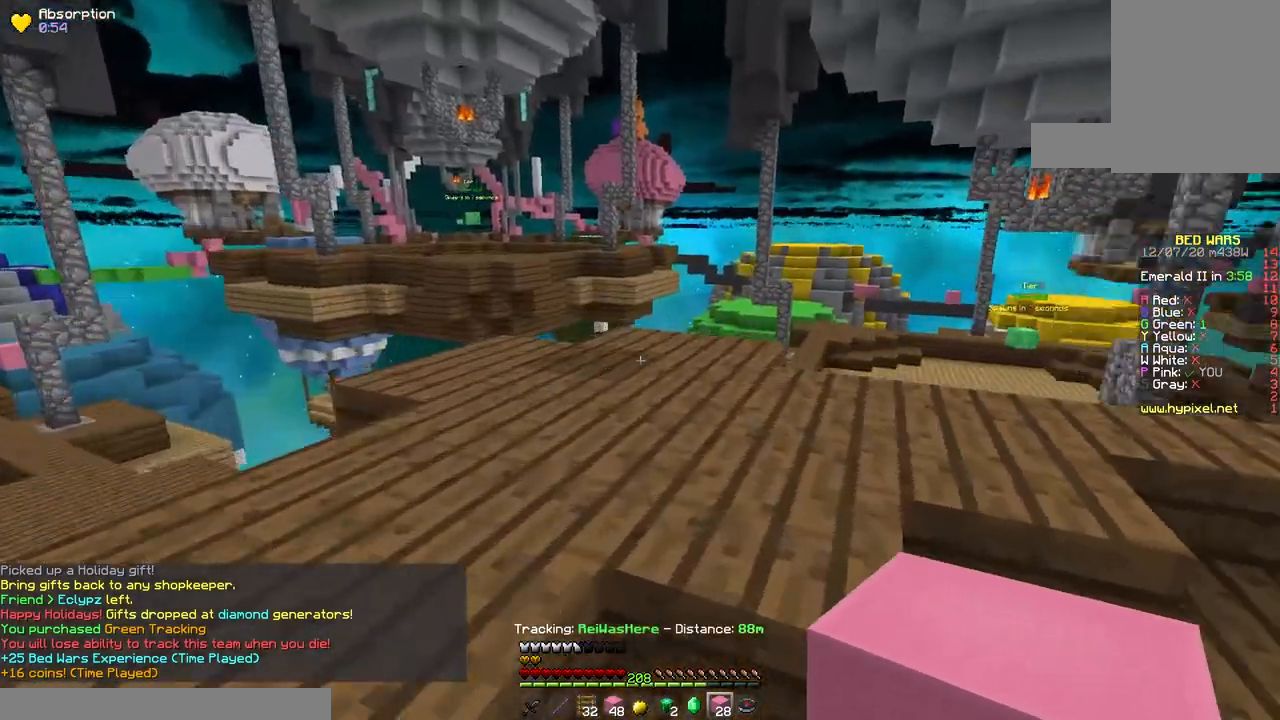
{"keys": ["d", "w"], "mouse": [], "events": [[67, "d", "down"], [117, "space", "up"]]}
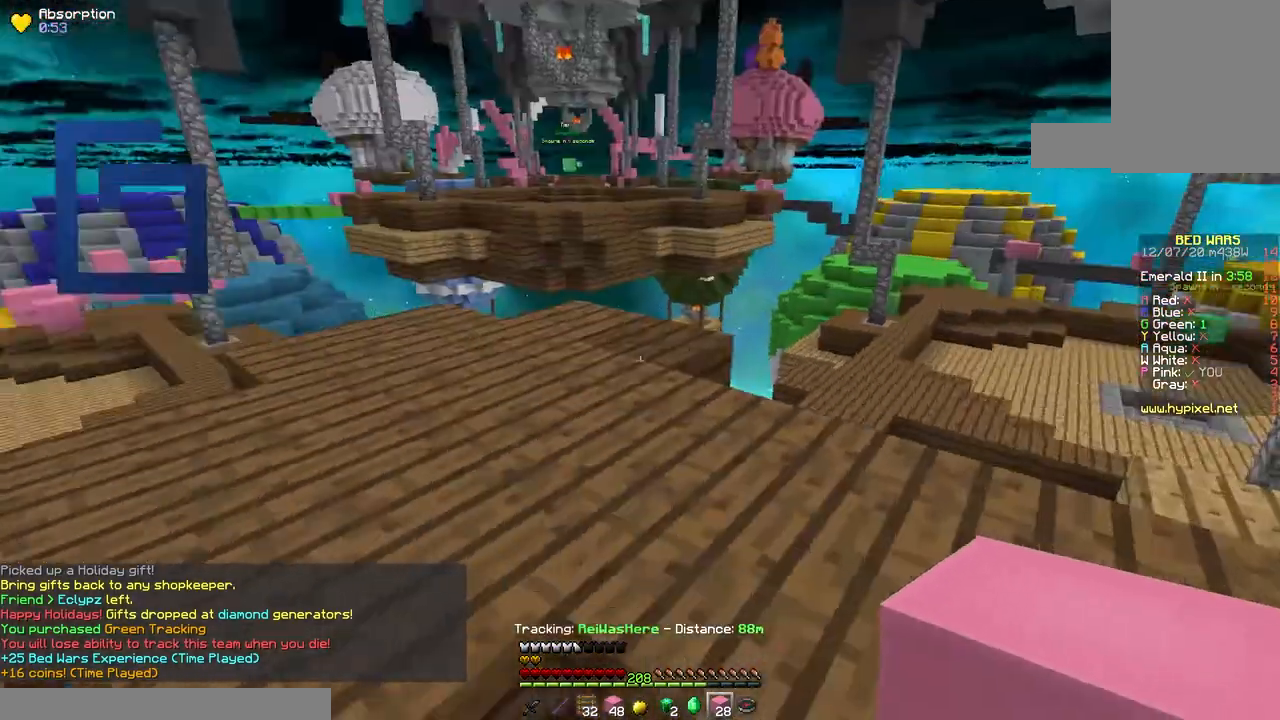
{"keys": [], "mouse": [], "events": [[17, "w", "up"], [50, "d", "up"], [117, "w", "down"], [233, "a", "down"], [433, "w", "up"], [500, "a", "up"]]}
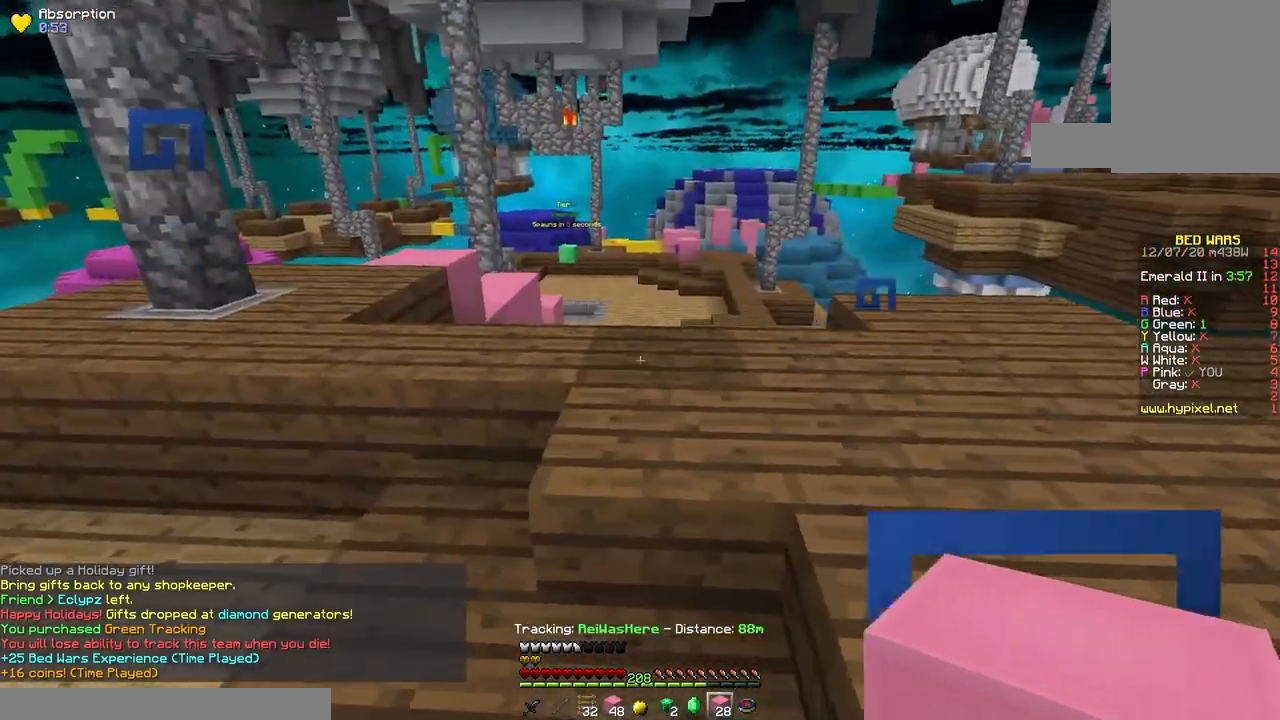
{"keys": ["space", "w"], "mouse": [], "events": [[217, "w", "down"], [400, "space", "down"]]}
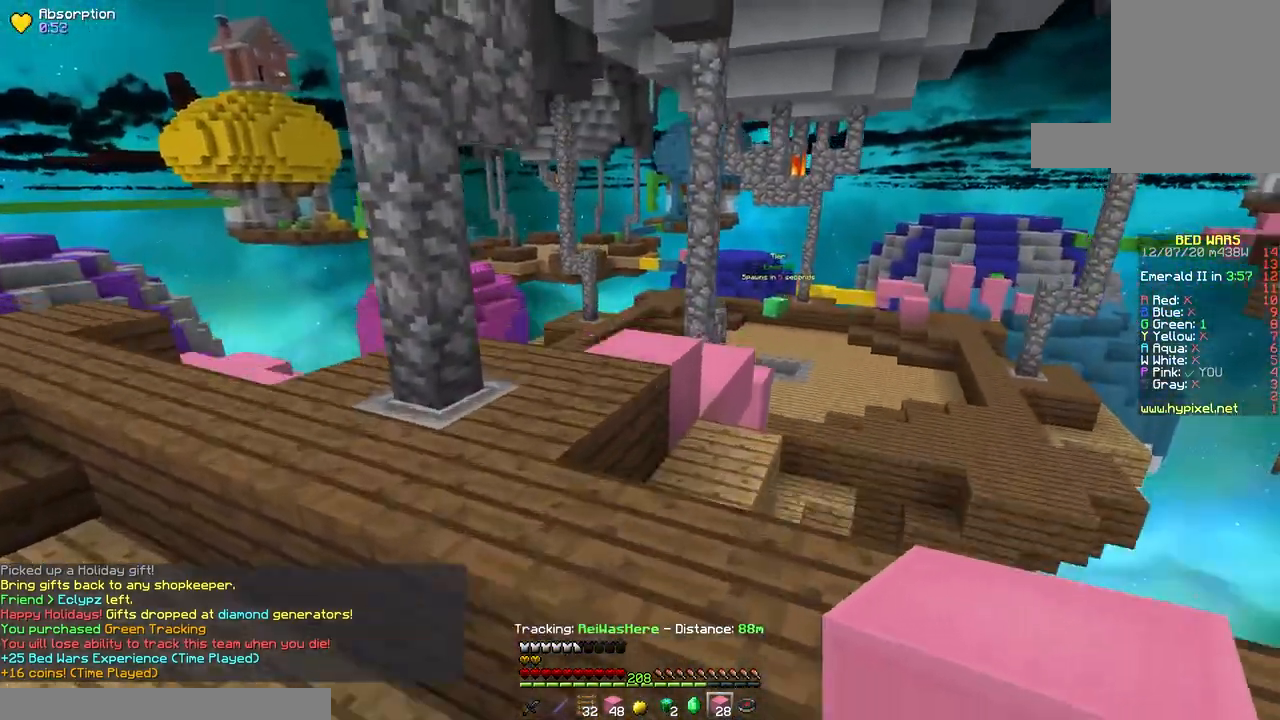
{"keys": ["a", "w"], "mouse": [], "events": [[150, "a", "down"], [167, "space", "up"]]}
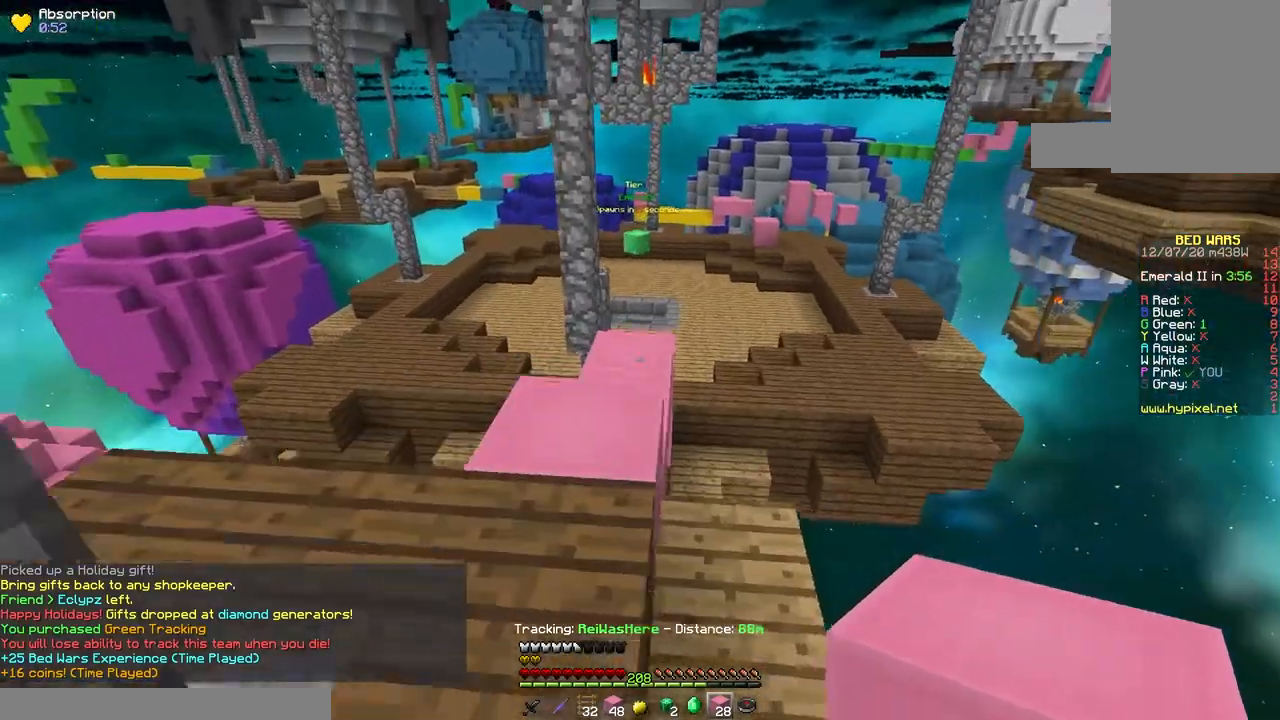
{"keys": ["space", "w"], "mouse": [], "events": [[33, "a", "up"], [250, "space", "down"]]}
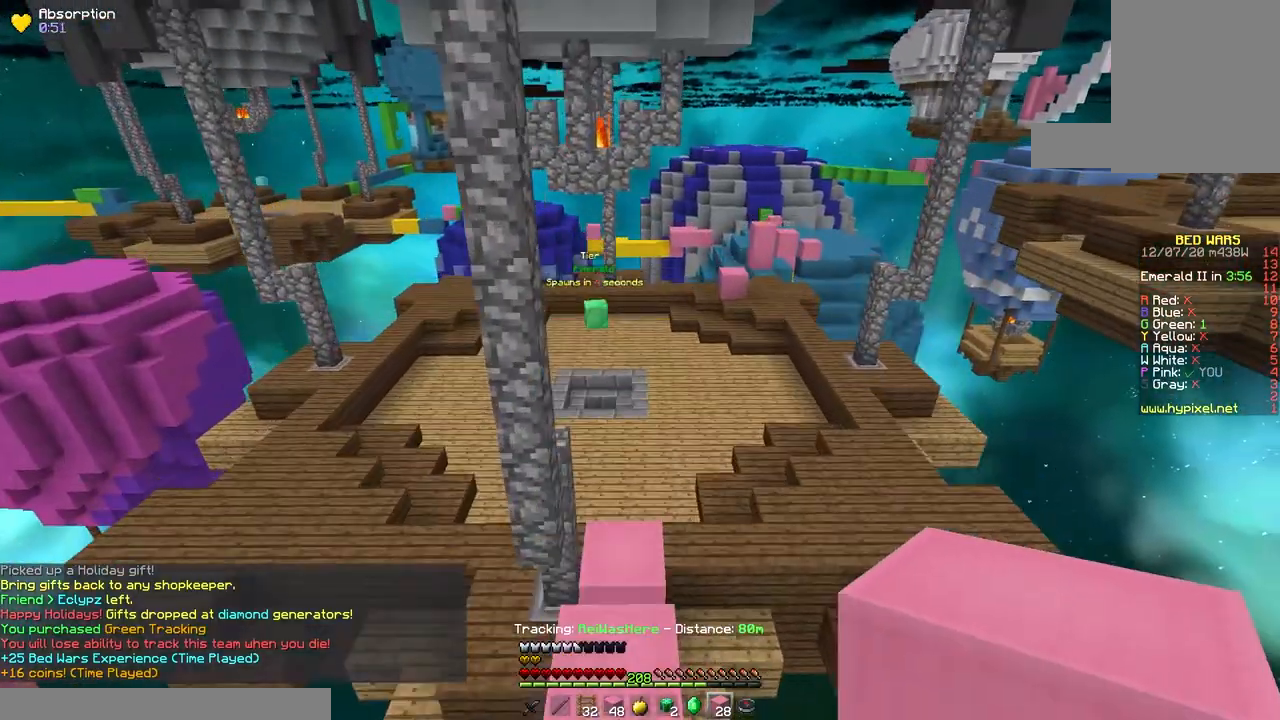
{"keys": ["w"], "mouse": [], "events": [[17, "space", "up"]]}
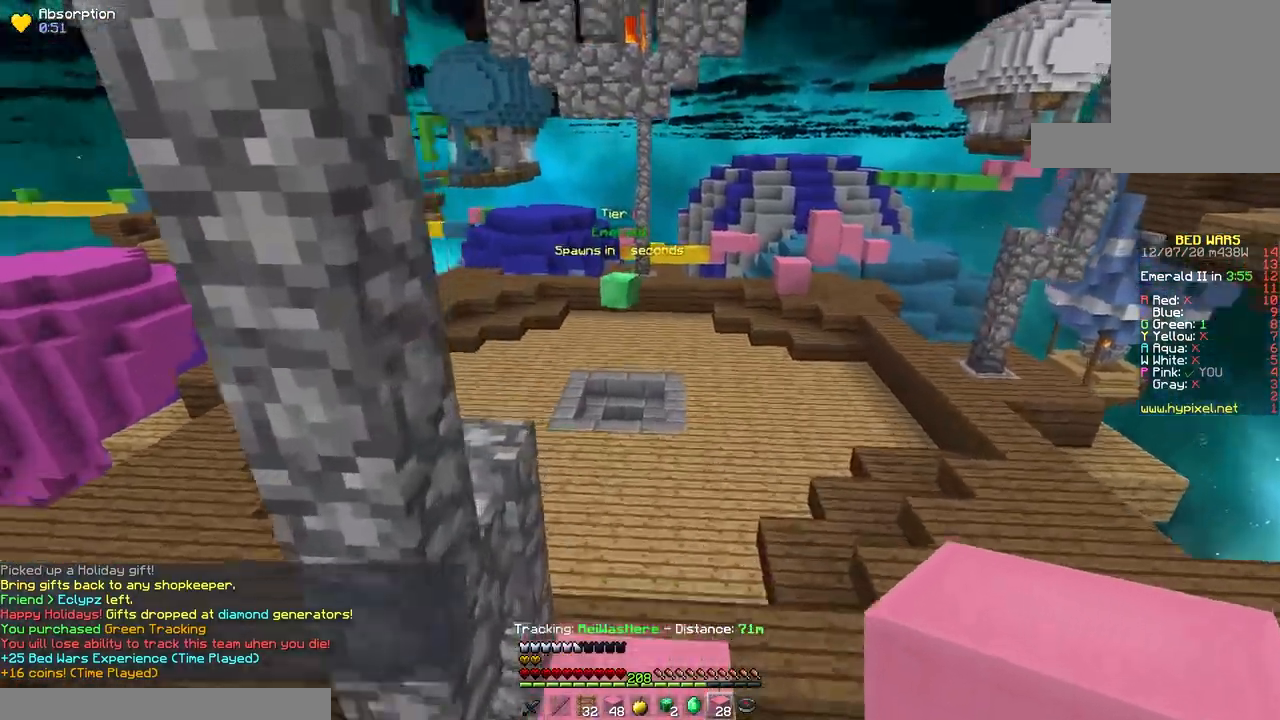
{"keys": ["w"], "mouse": [], "events": []}
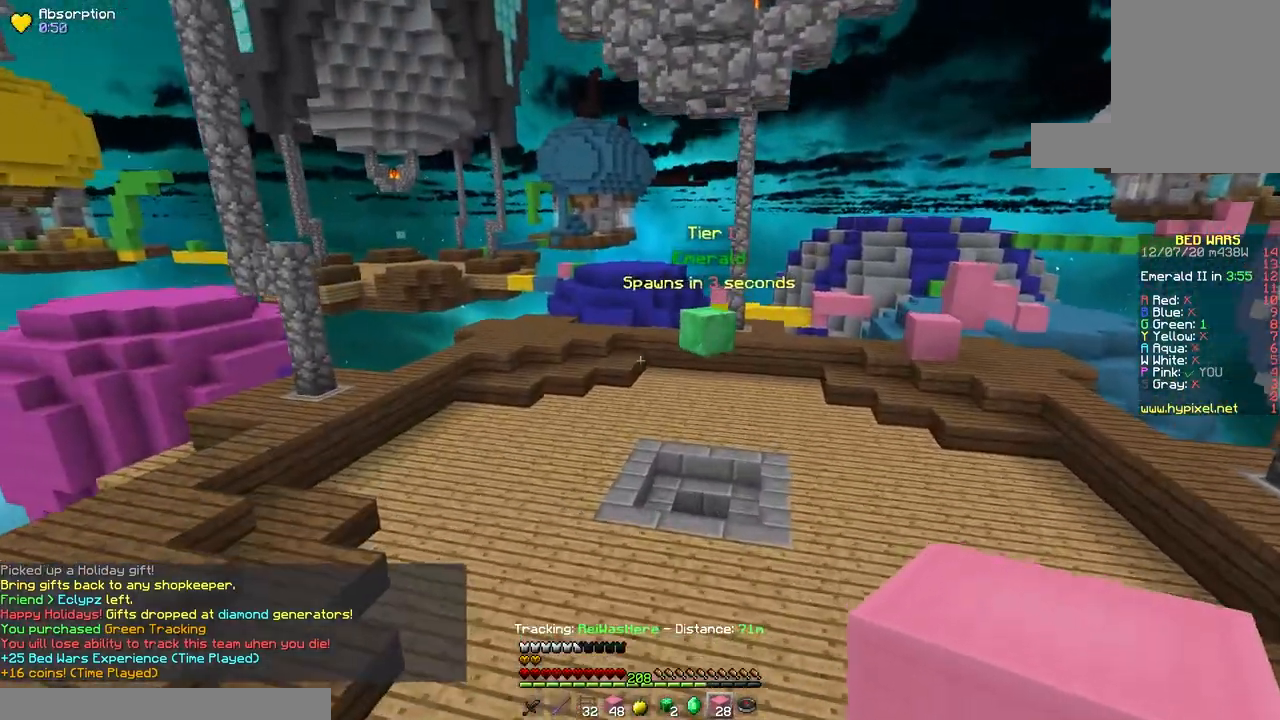
{"keys": ["space", "w"], "mouse": [], "events": [[400, "space", "down"]]}
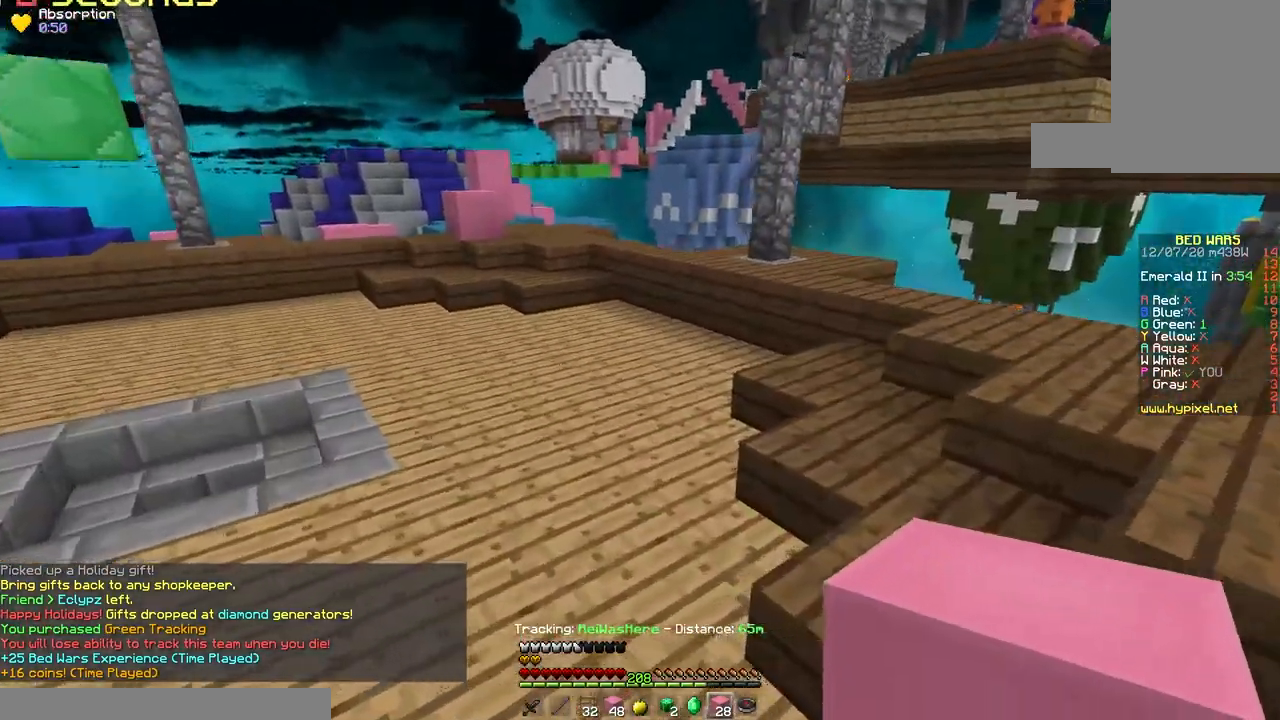
{"keys": ["space", "w"], "mouse": [], "events": []}
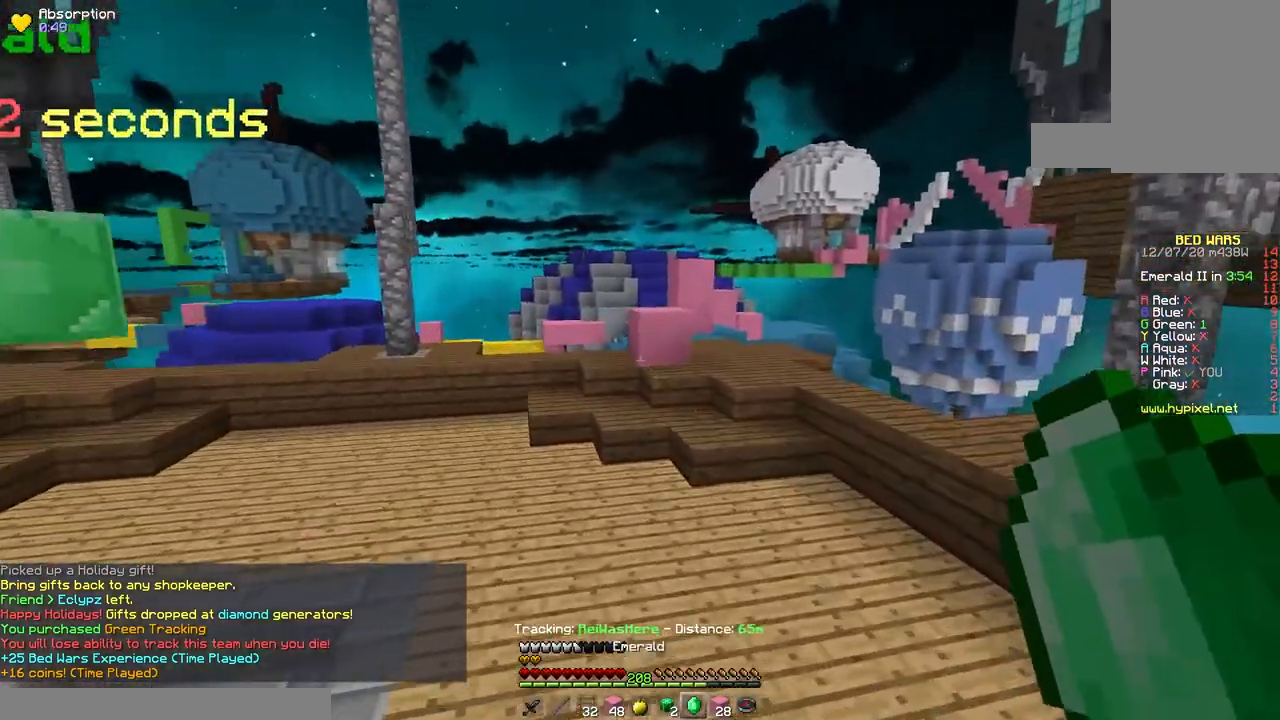
{"keys": ["space", "w"], "mouse": [], "events": []}
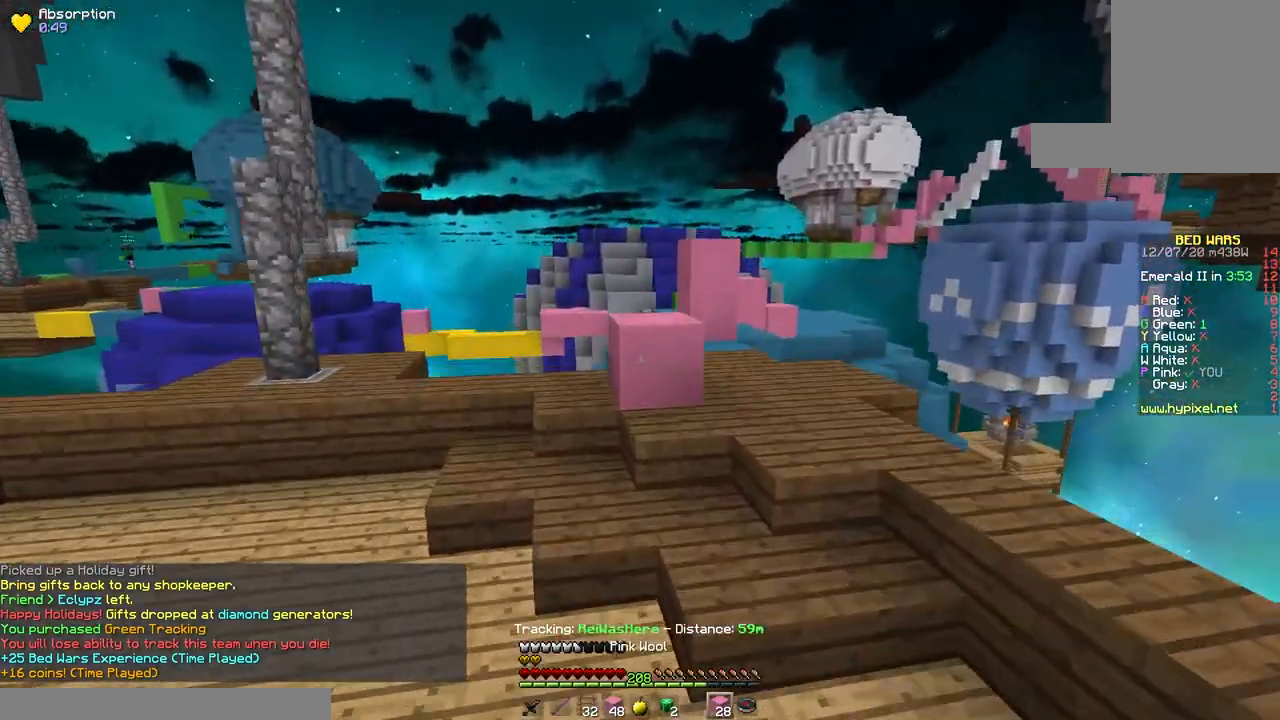
{"keys": ["d", "w"], "mouse": [], "events": [[33, "space", "up"], [150, "d", "down"]]}
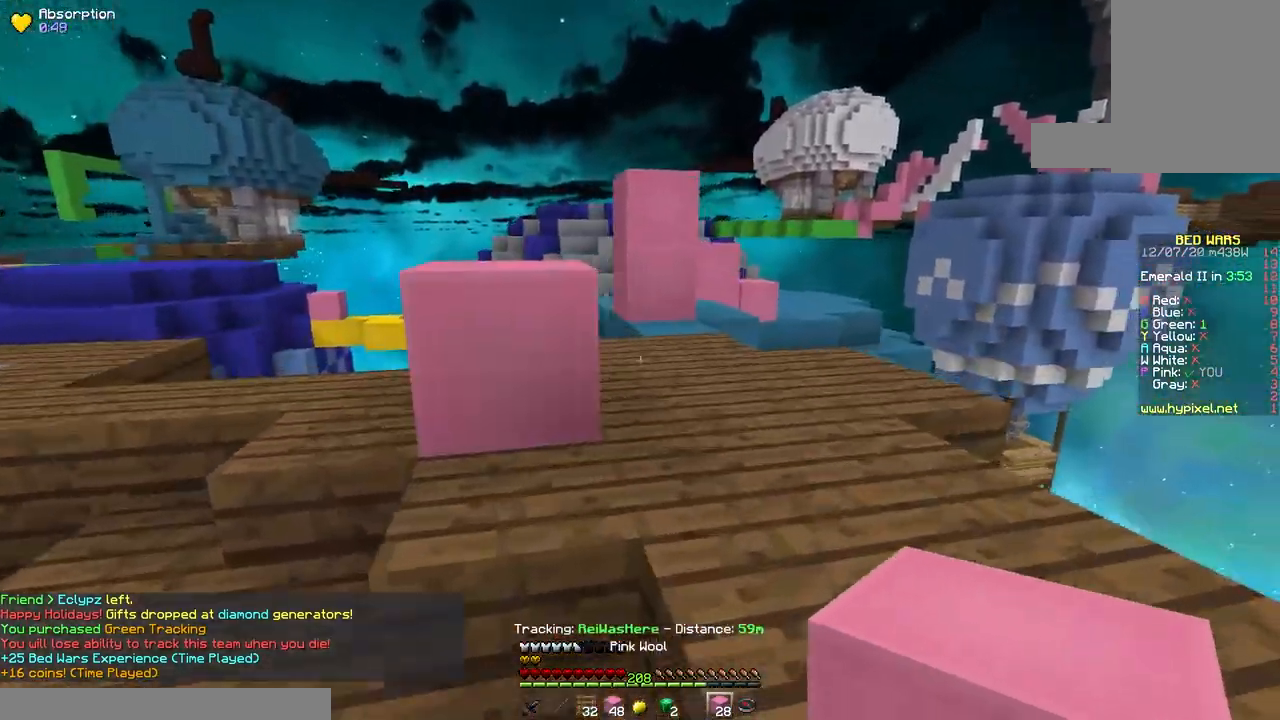
{"keys": ["space", "w"], "mouse": [], "events": [[200, "d", "up"], [267, "mouse_right", "down"], [317, "space", "down"], [433, "mouse_right", "up"]]}
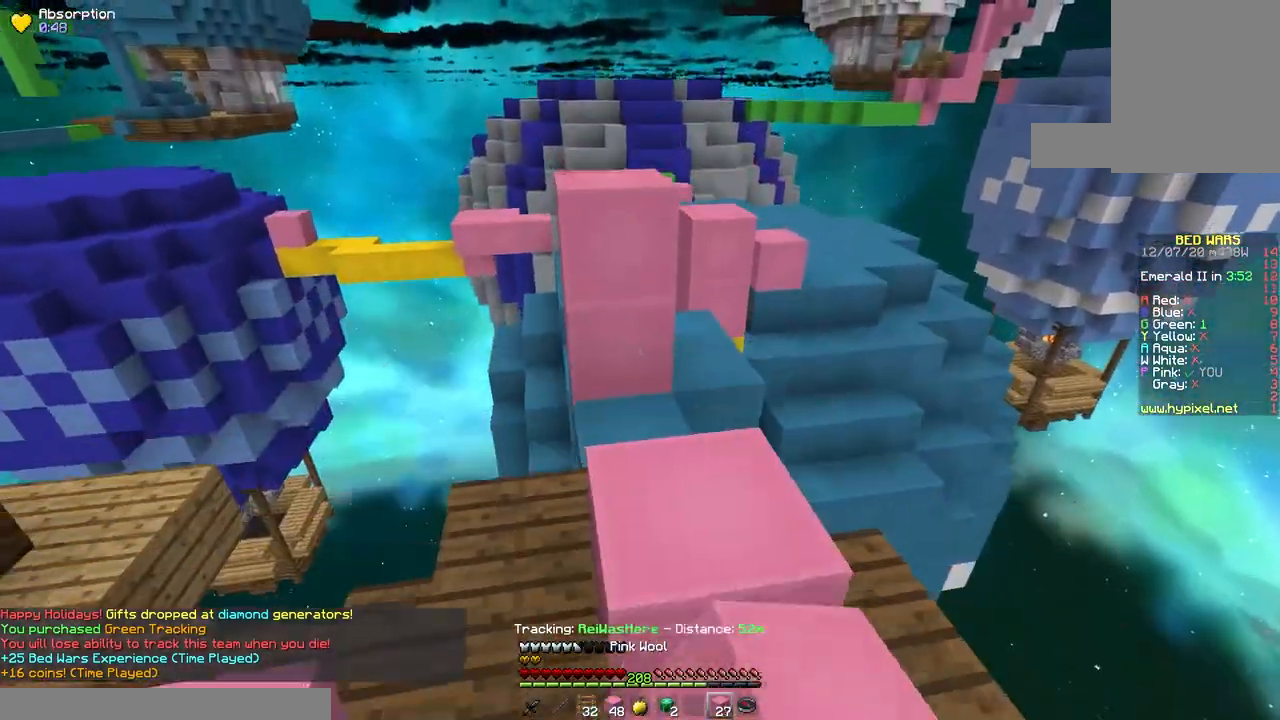
{"keys": ["d", "w"], "mouse": [], "events": [[67, "space", "up"], [233, "space", "down"], [350, "a", "down"], [483, "a", "up"], [483, "d", "down"], [483, "space", "up"]]}
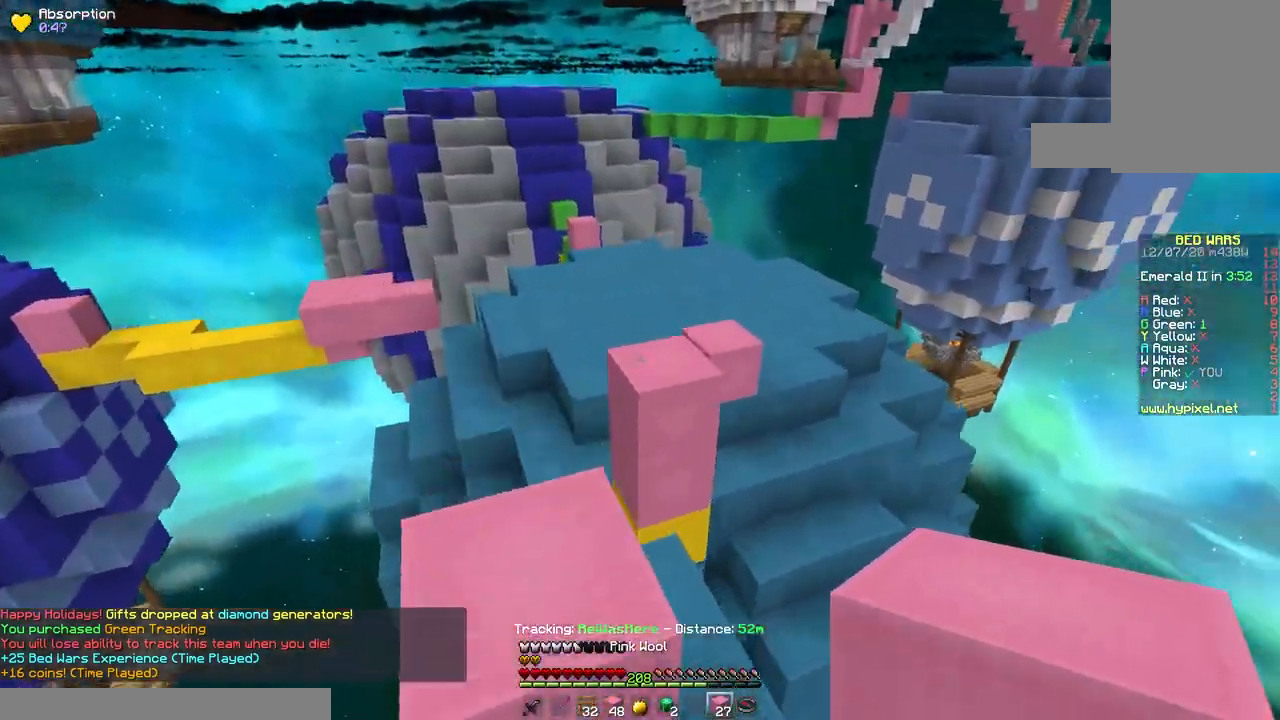
{"keys": ["d", "w"], "mouse": [], "events": [[117, "d", "up"], [183, "space", "down"], [400, "d", "down"], [483, "space", "up"]]}